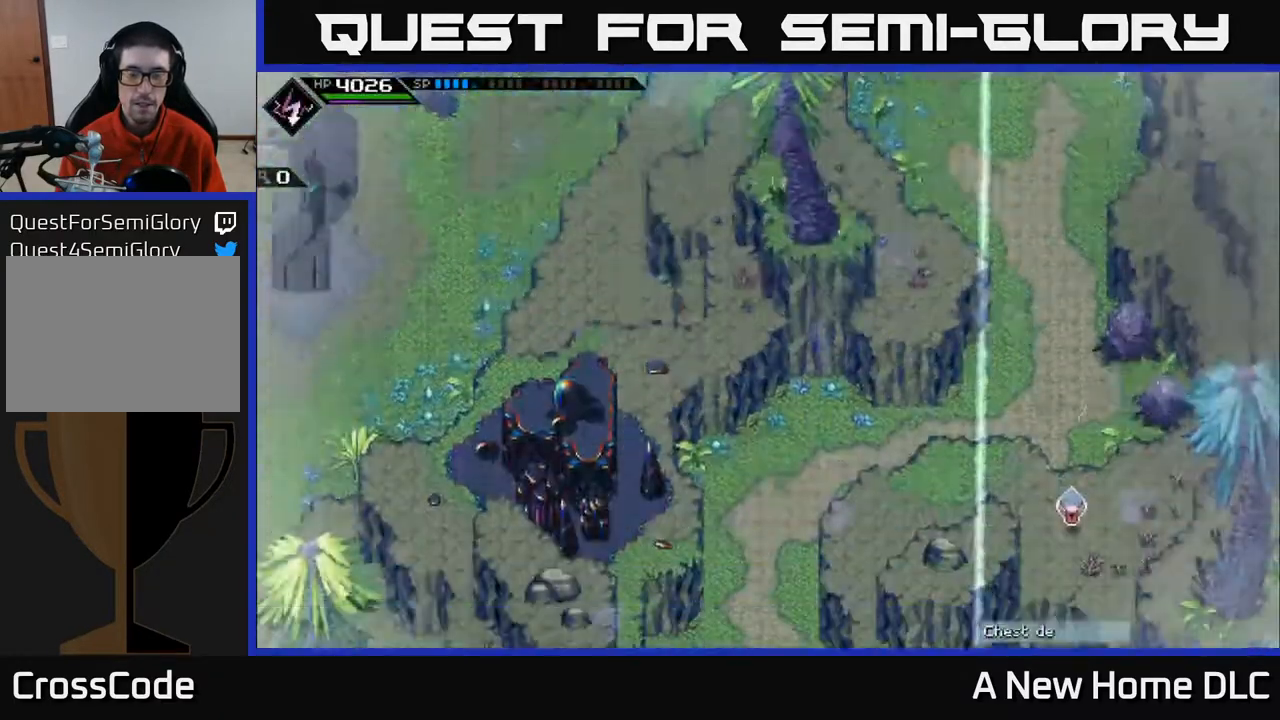
Gameplay with a controller (Xbox layout); each line is a JSON object with the inputs held at the frame after it. "events" lists button and stick changes between this image and that frame as [ms after this image, input, new state], when the widget could be followed in between.
{"buttons": [], "left_stick": "left", "right_stick": "center", "events": [[217, "left_stick", "left"]]}
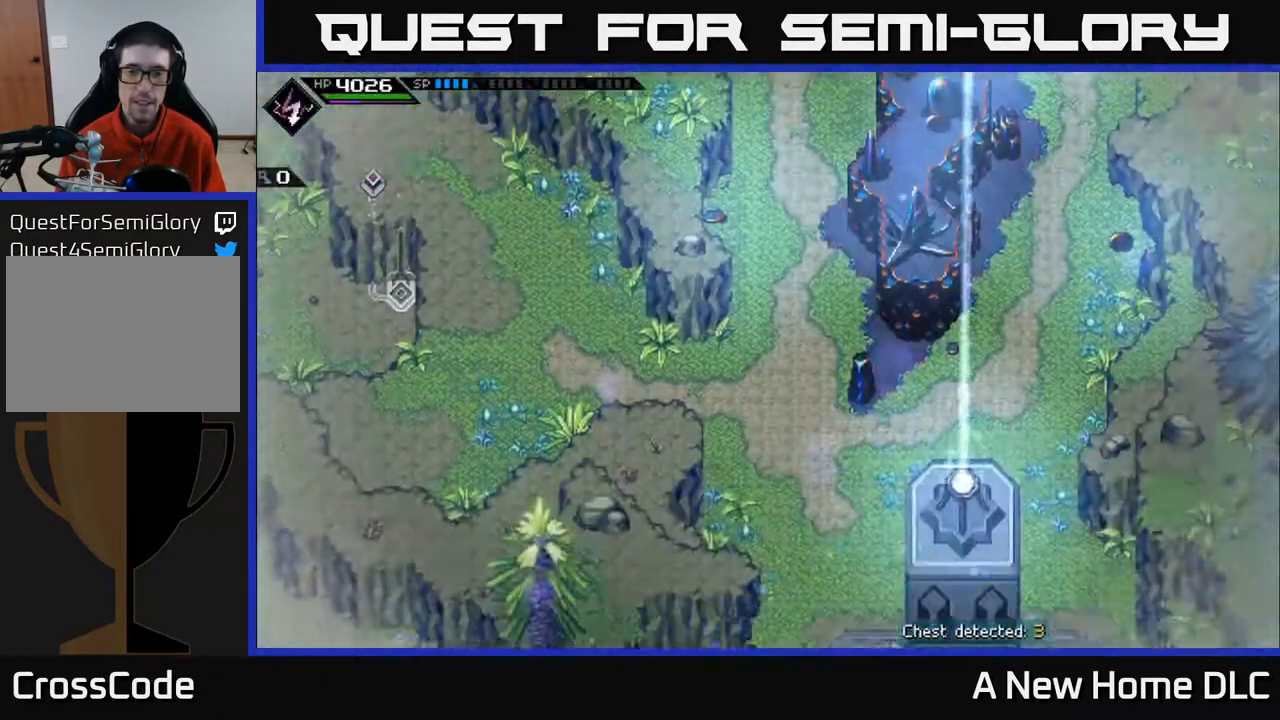
{"buttons": [], "left_stick": "center", "right_stick": "center", "events": [[33, "left_stick", "up-left"], [183, "left_stick", "center"], [383, "DPAD_RIGHT", "down"], [483, "DPAD_RIGHT", "up"]]}
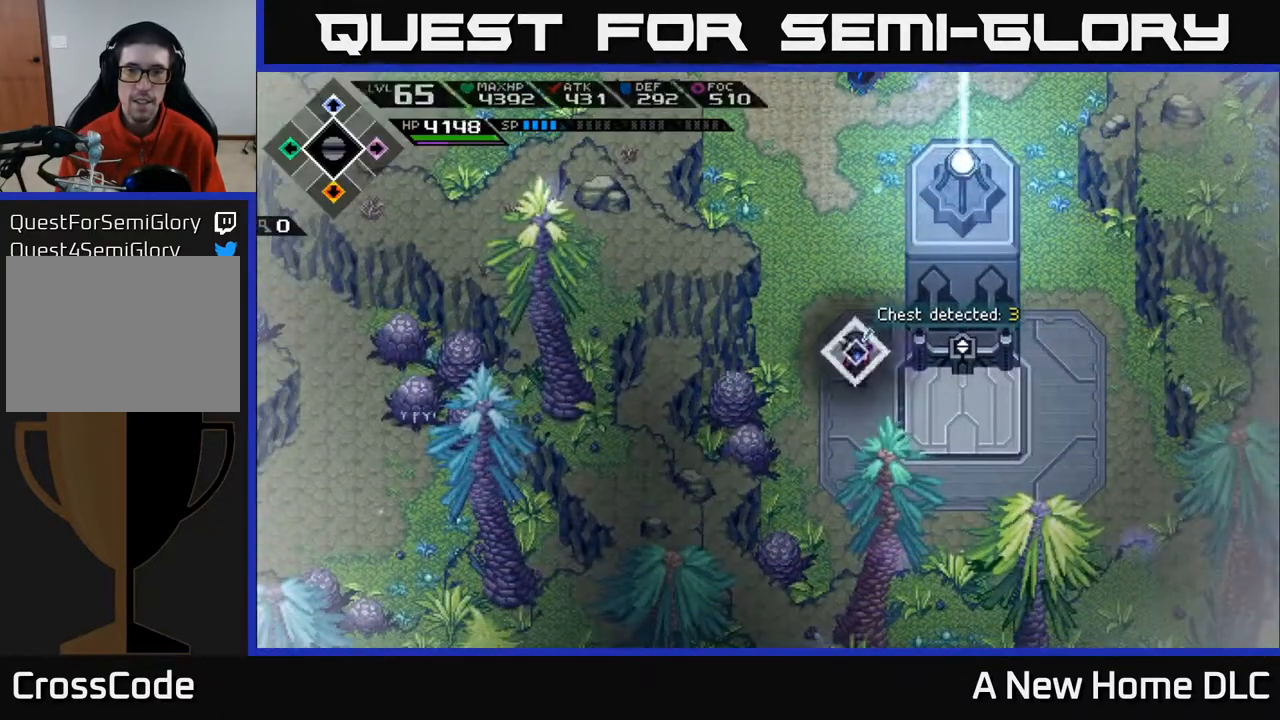
{"buttons": [], "left_stick": "up", "right_stick": "up", "events": [[183, "left_stick", "up-left"], [283, "right_stick", "up"], [383, "left_stick", "up"]]}
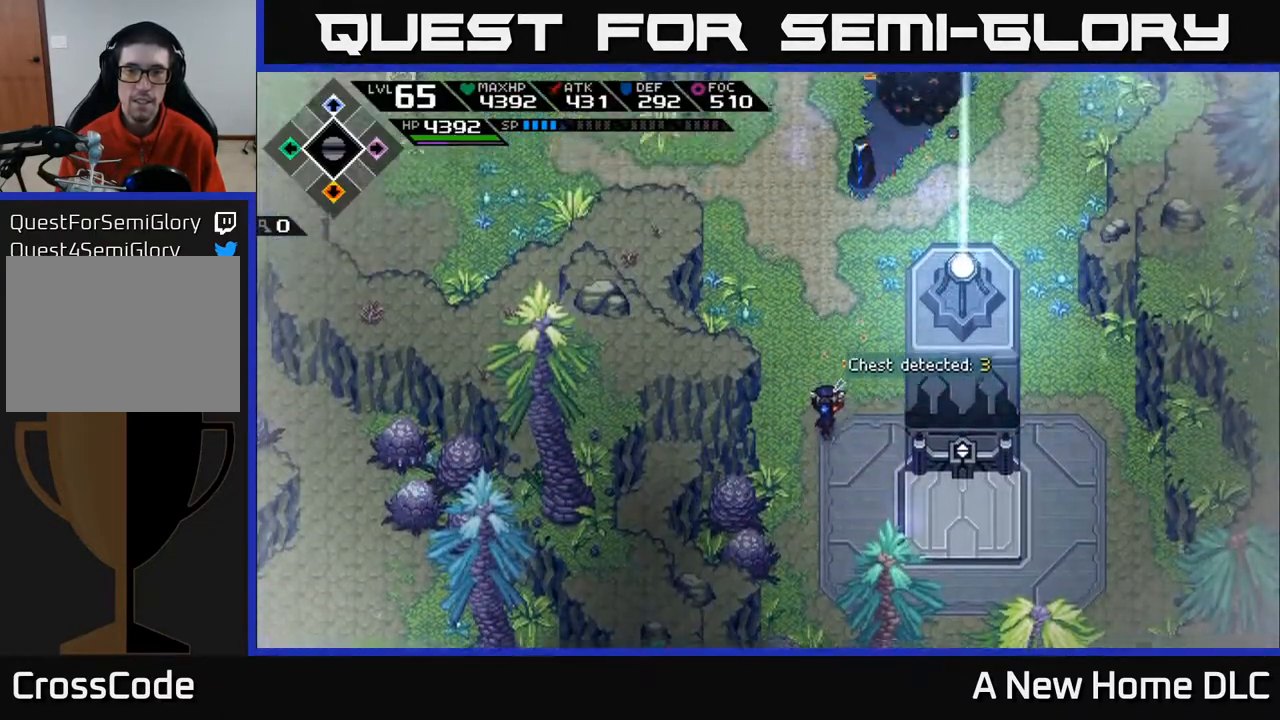
{"buttons": [], "left_stick": "up", "right_stick": "center", "events": [[417, "right_stick", "center"]]}
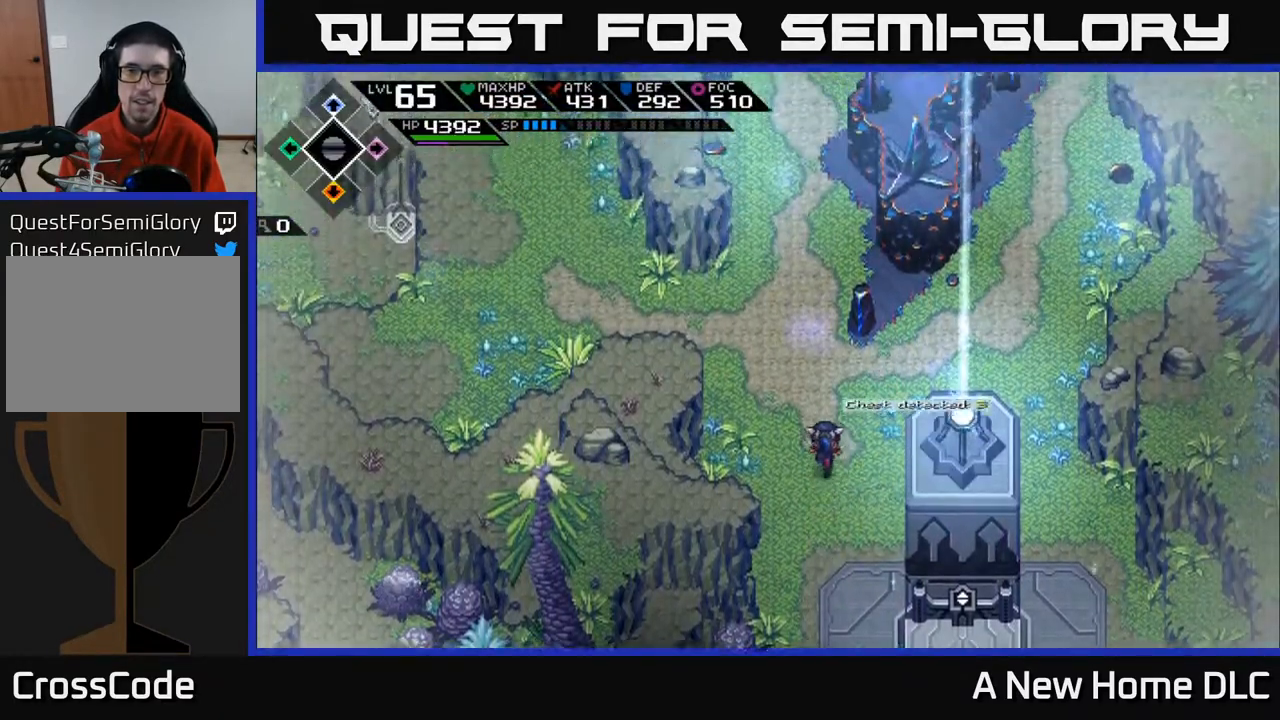
{"buttons": [], "left_stick": "up", "right_stick": "center", "events": []}
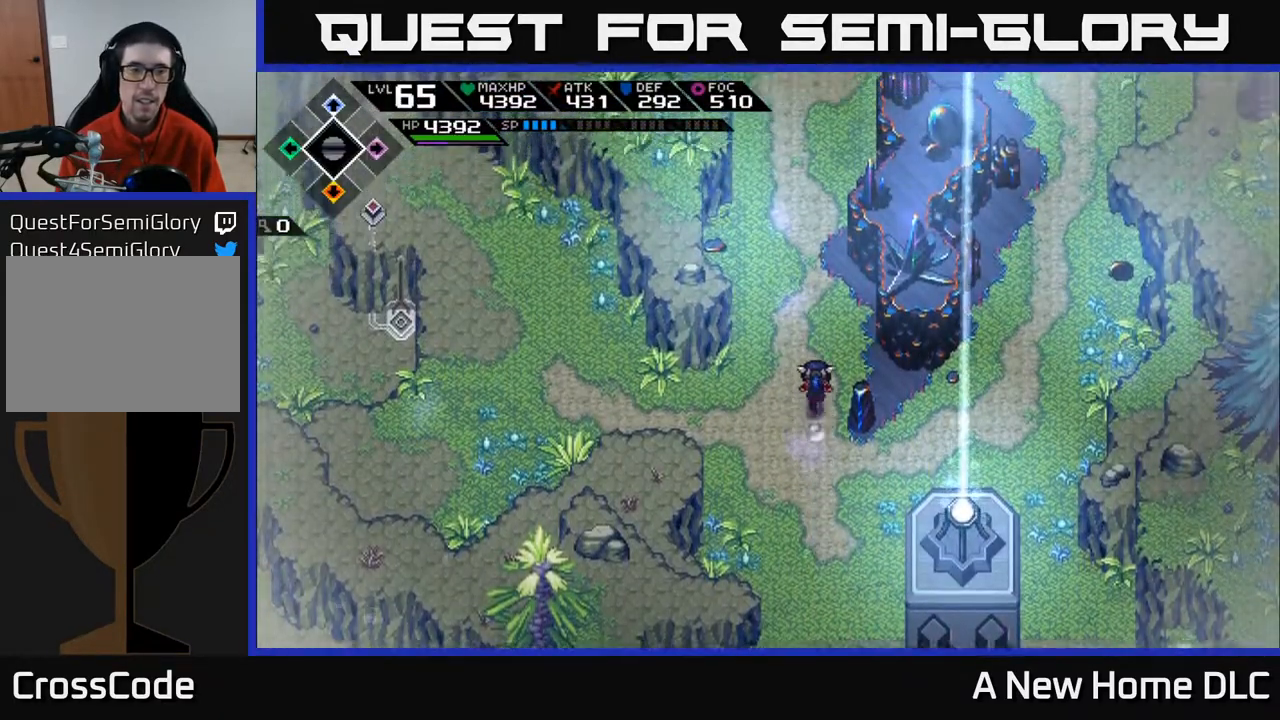
{"buttons": [], "left_stick": "up", "right_stick": "center", "events": []}
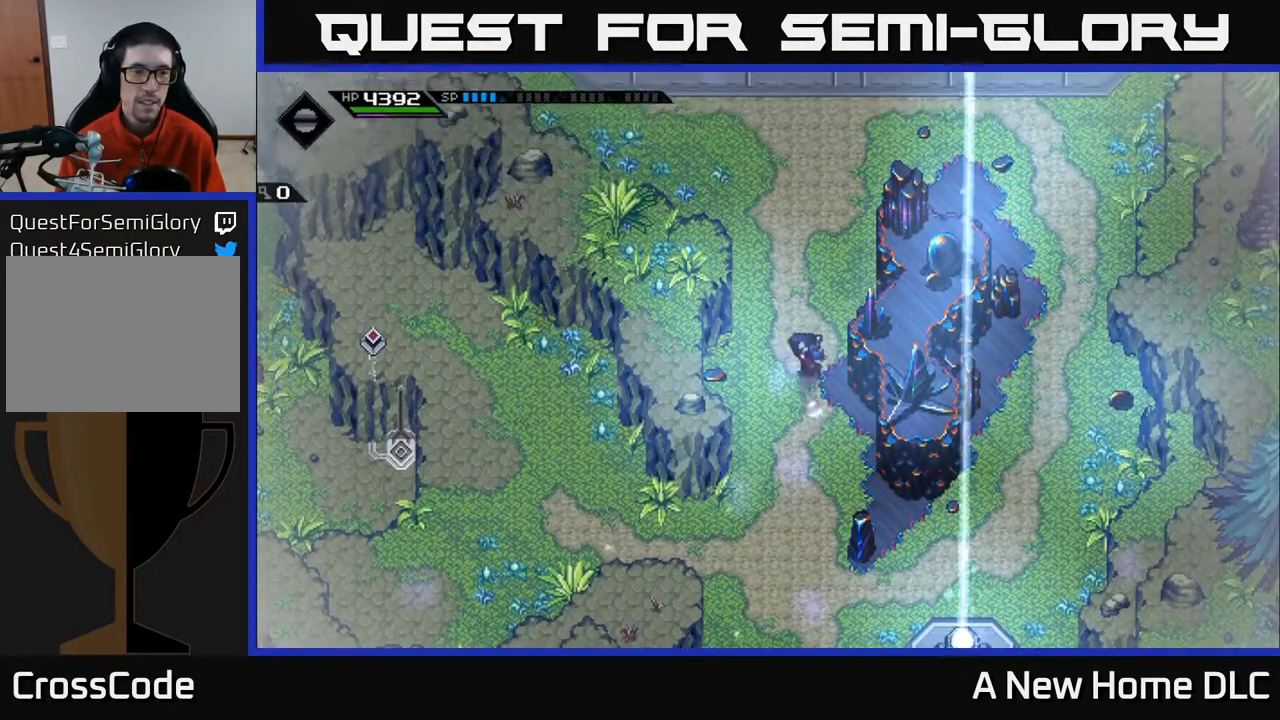
{"buttons": [], "left_stick": "down-left", "right_stick": "center", "events": [[33, "left_stick", "down-left"]]}
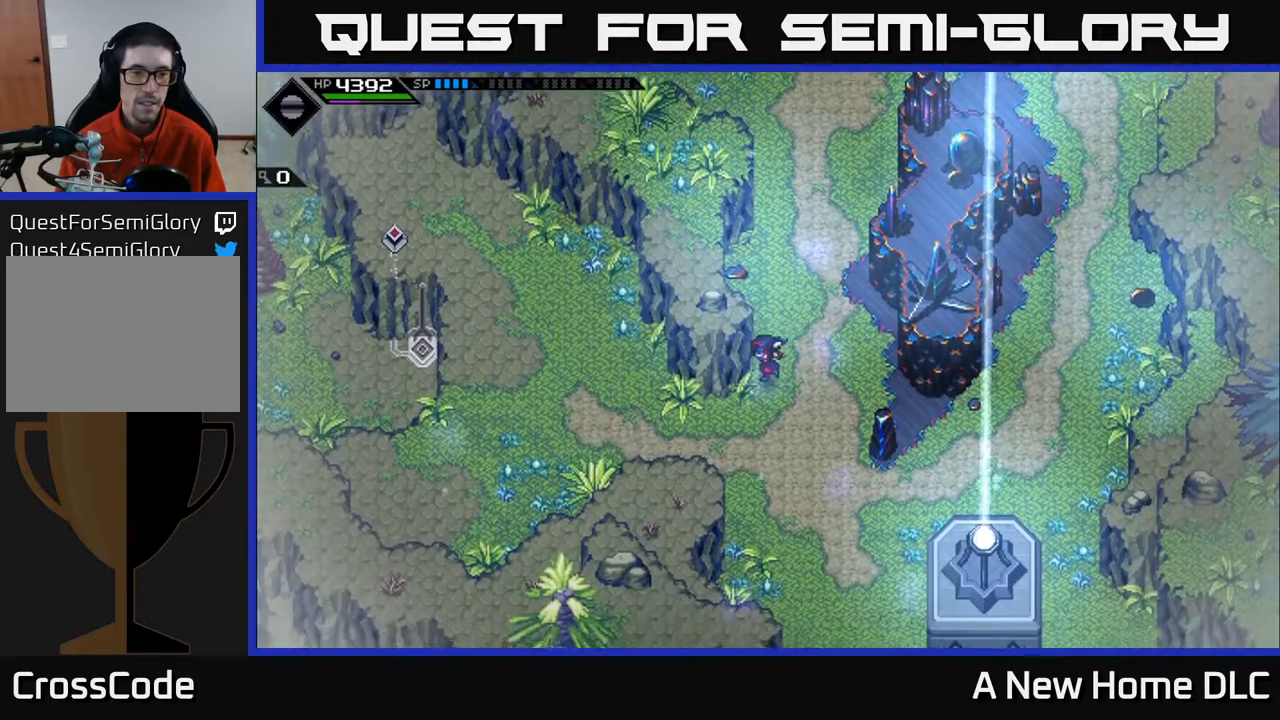
{"buttons": [], "left_stick": "left", "right_stick": "center", "events": [[200, "left_stick", "left"]]}
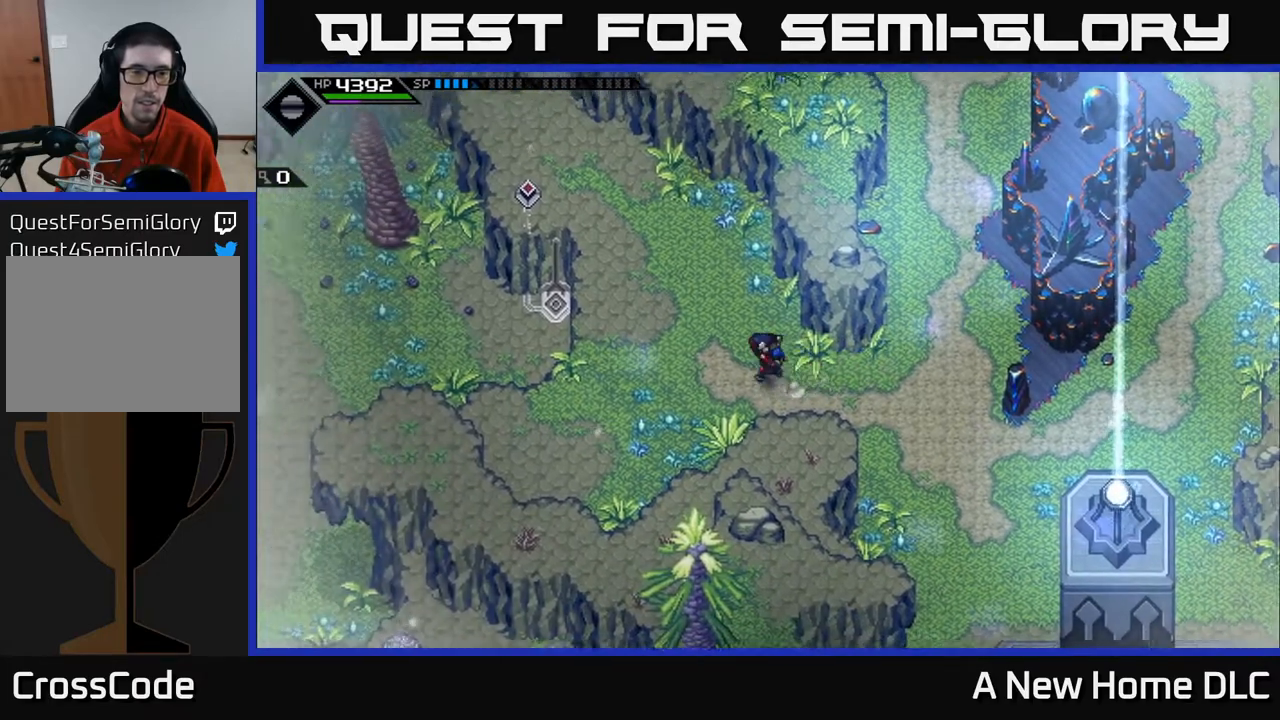
{"buttons": [], "left_stick": "up-left", "right_stick": "center", "events": [[33, "left_stick", "up-left"]]}
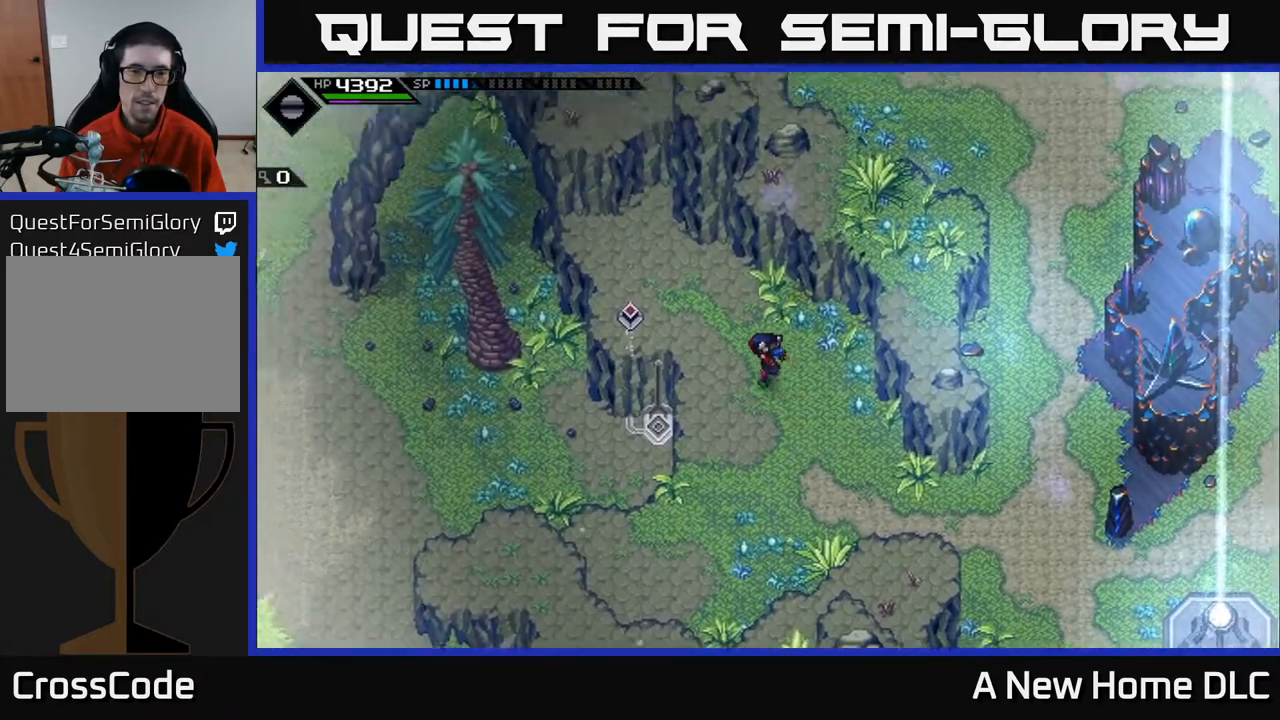
{"buttons": [], "left_stick": "left", "right_stick": "center", "events": [[300, "left_stick", "left"]]}
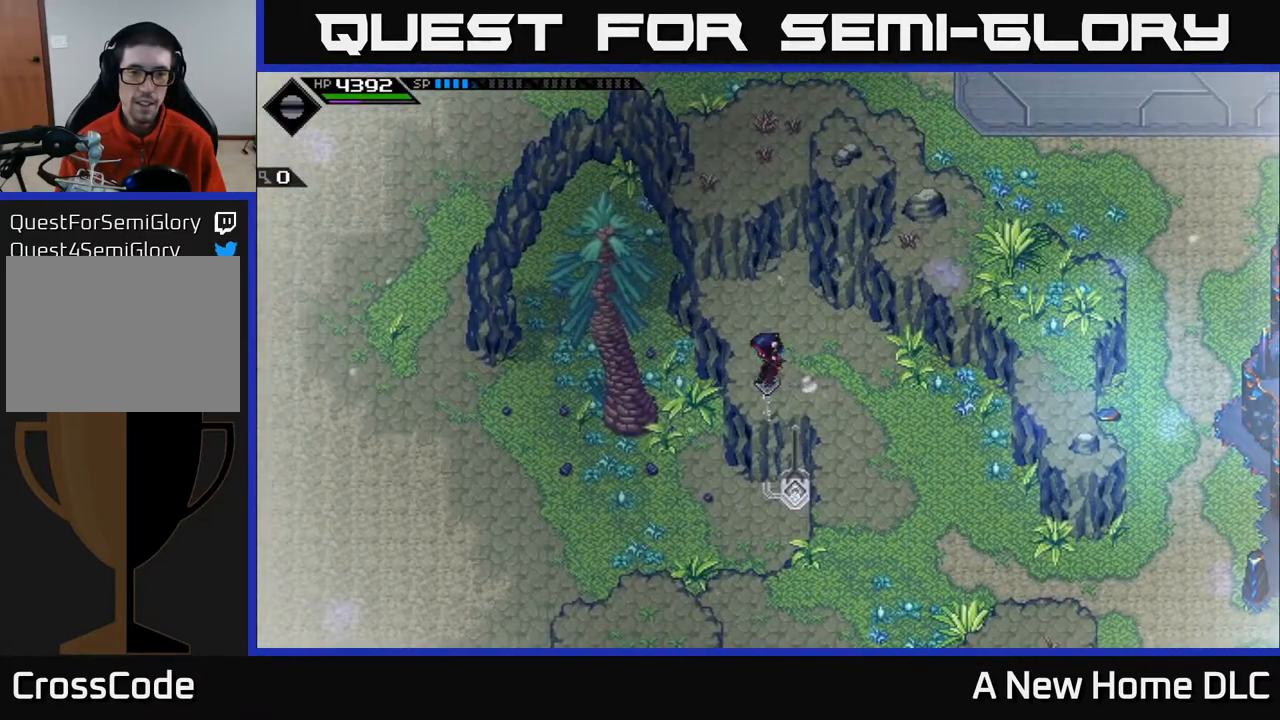
{"buttons": [], "left_stick": "down-right", "right_stick": "center", "events": [[67, "left_stick", "right"], [350, "left_stick", "down-right"]]}
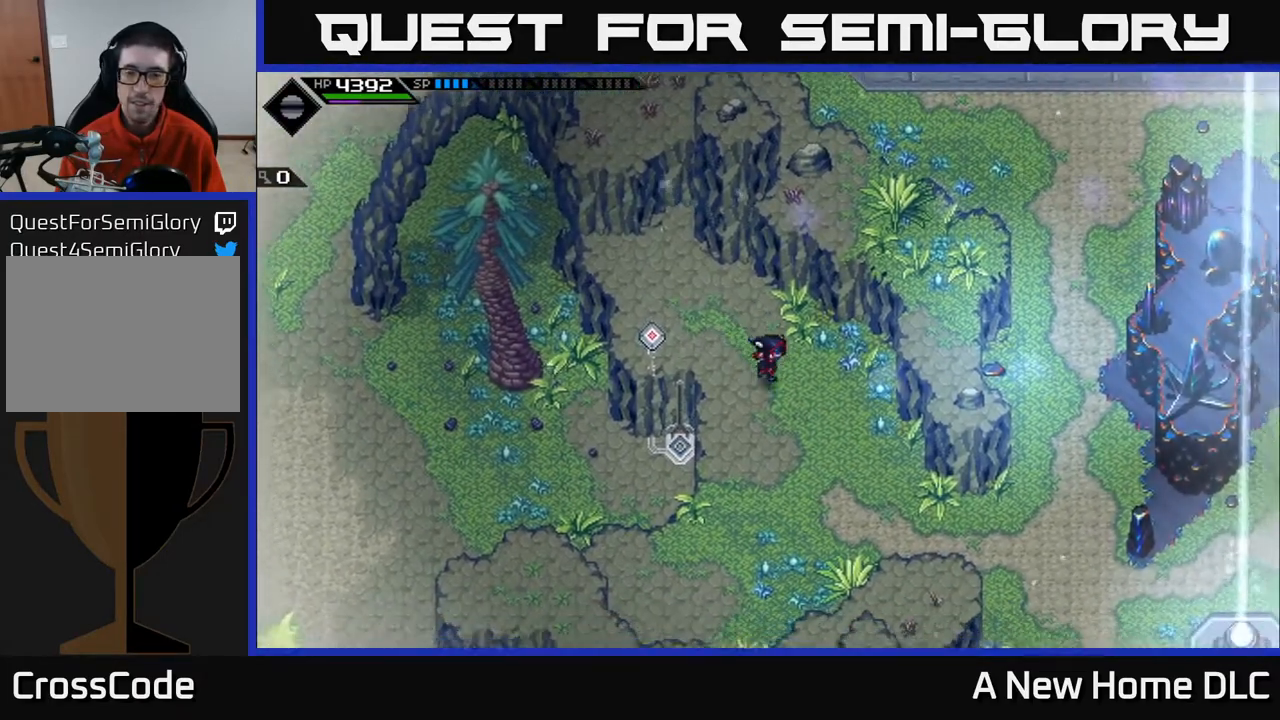
{"buttons": [], "left_stick": "right", "right_stick": "center", "events": [[483, "left_stick", "right"]]}
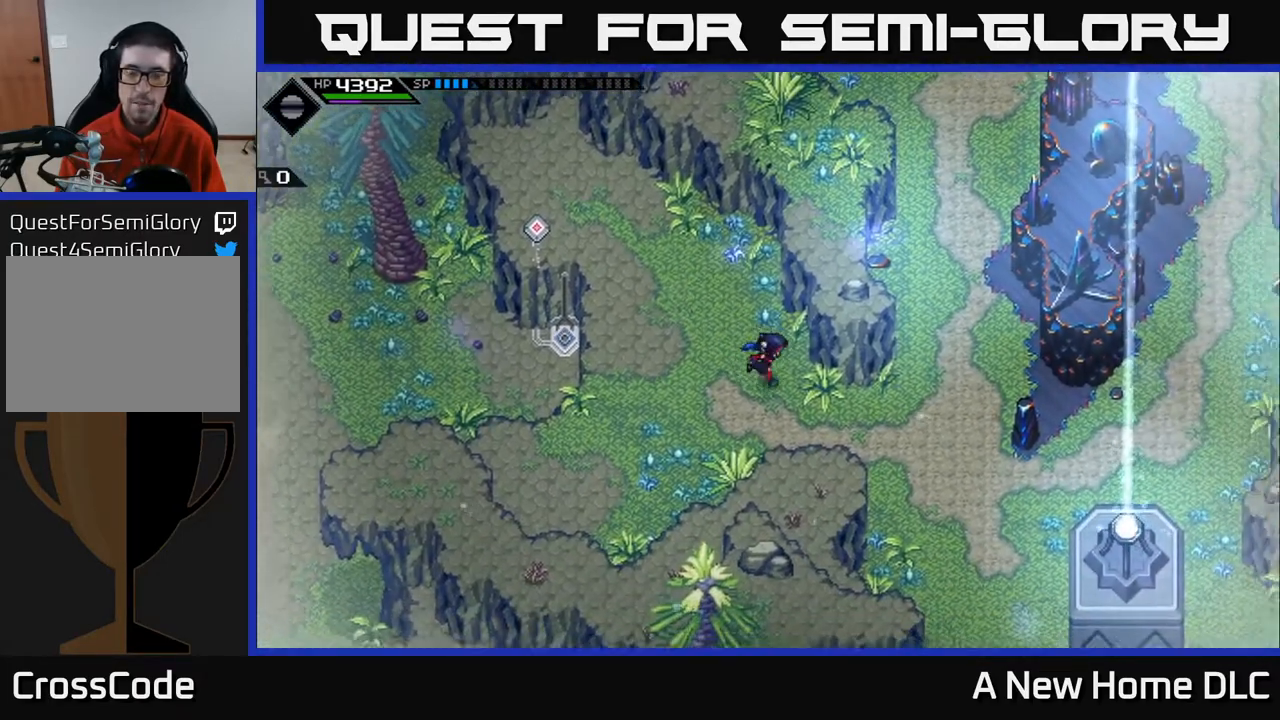
{"buttons": [], "left_stick": "right", "right_stick": "center", "events": [[200, "left_stick", "down-right"], [350, "left_stick", "right"]]}
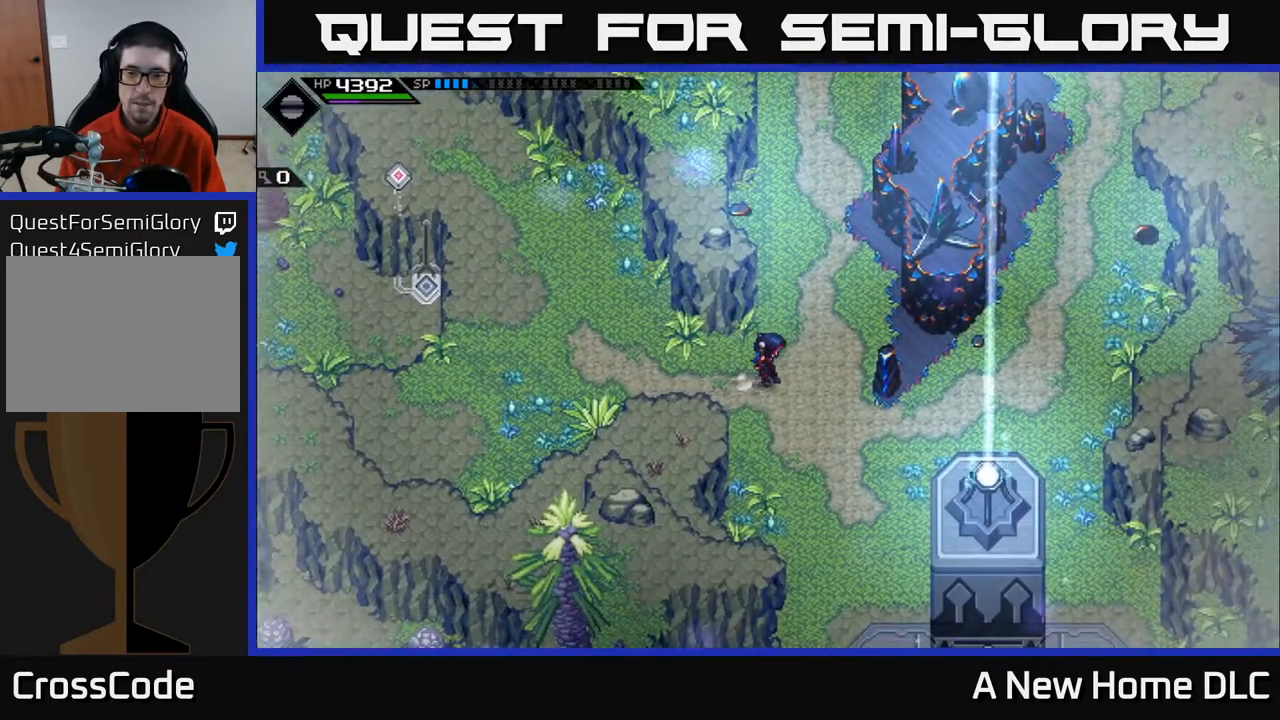
{"buttons": ["L2"], "left_stick": "center", "right_stick": "center", "events": [[33, "left_stick", "center"], [67, "L2", "down"], [233, "left_stick", "right"], [317, "A", "down"], [400, "A", "up"], [417, "left_stick", "center"]]}
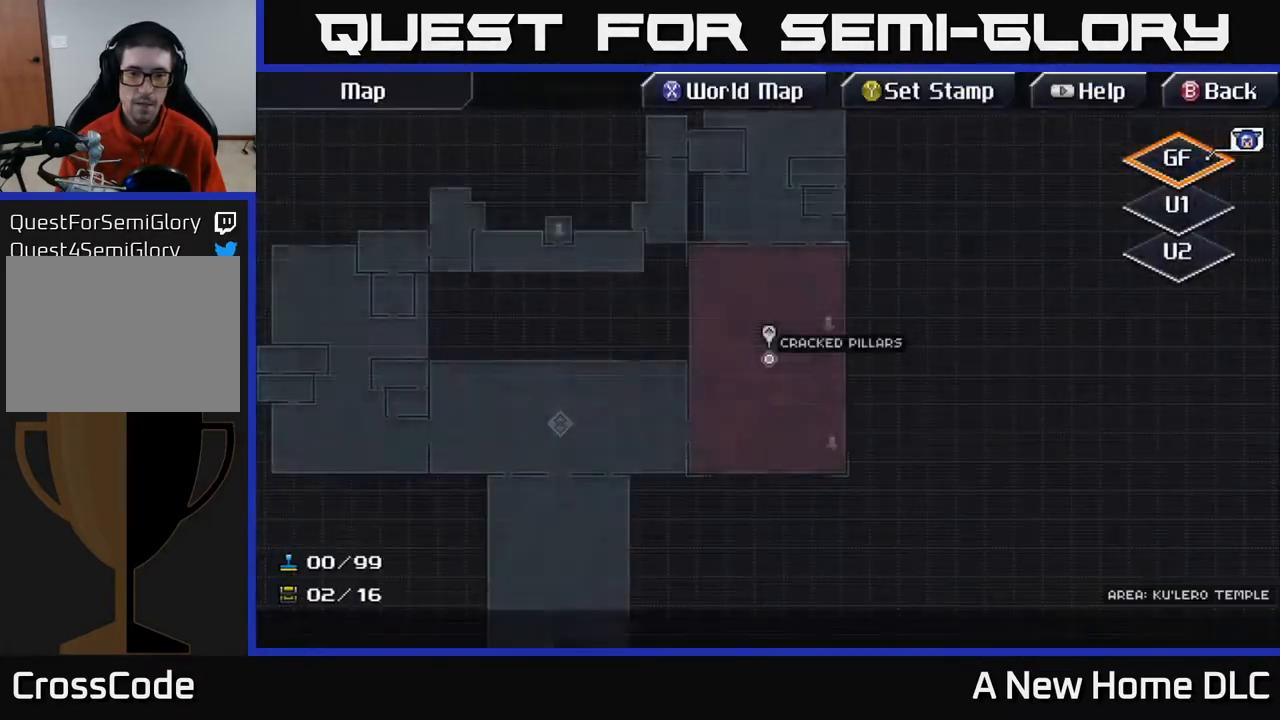
{"buttons": [], "left_stick": "center", "right_stick": "center", "events": [[117, "L2", "up"]]}
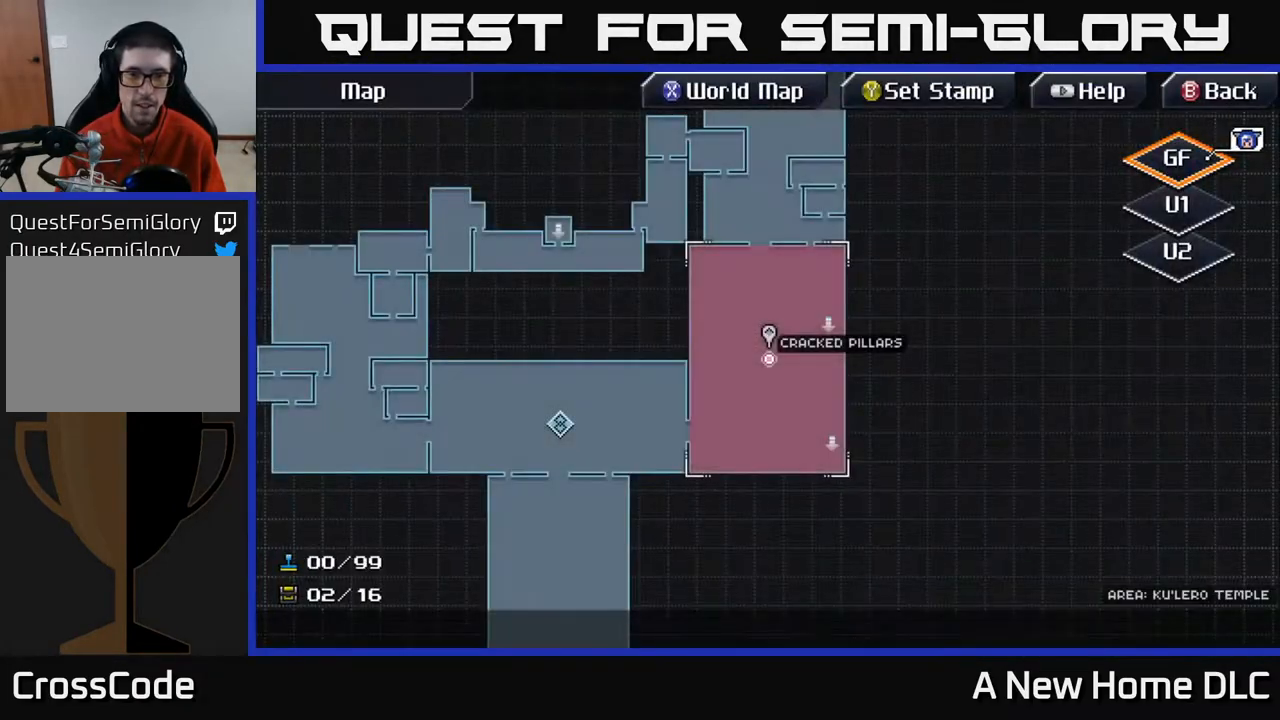
{"buttons": [], "left_stick": "center", "right_stick": "center", "events": [[200, "left_stick", "down"], [383, "left_stick", "left"], [467, "left_stick", "center"]]}
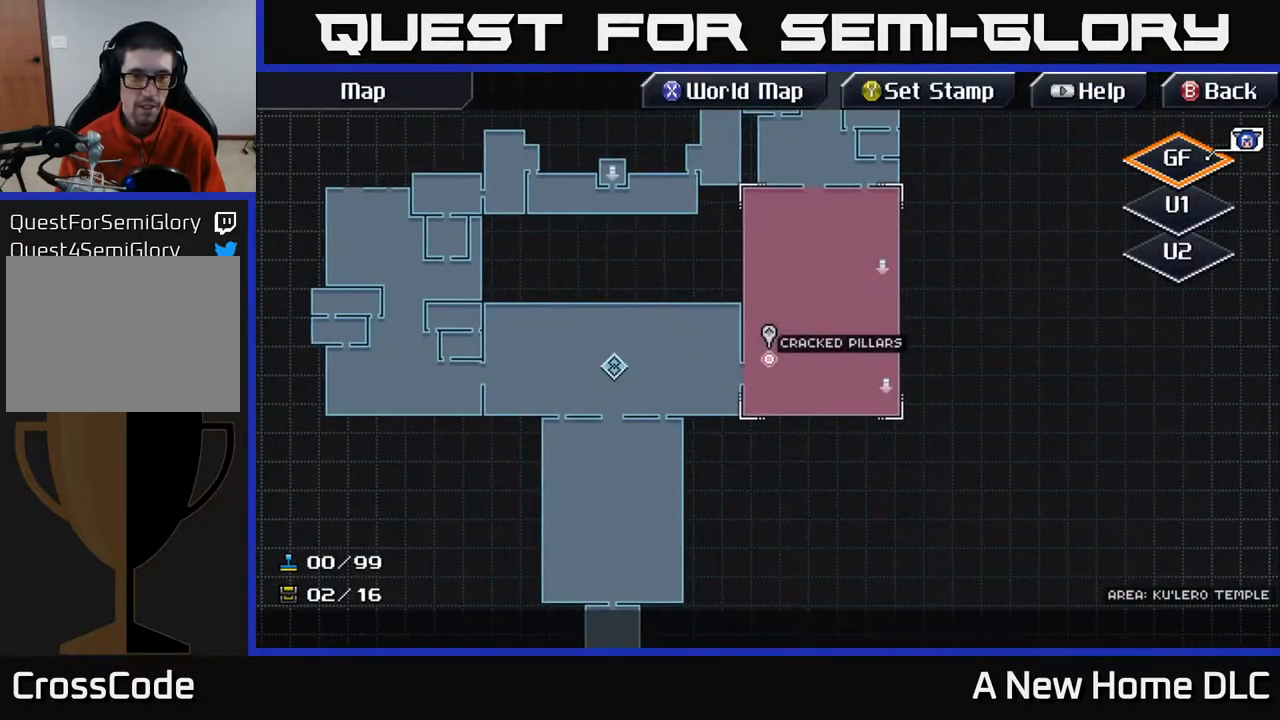
{"buttons": [], "left_stick": "center", "right_stick": "center", "events": []}
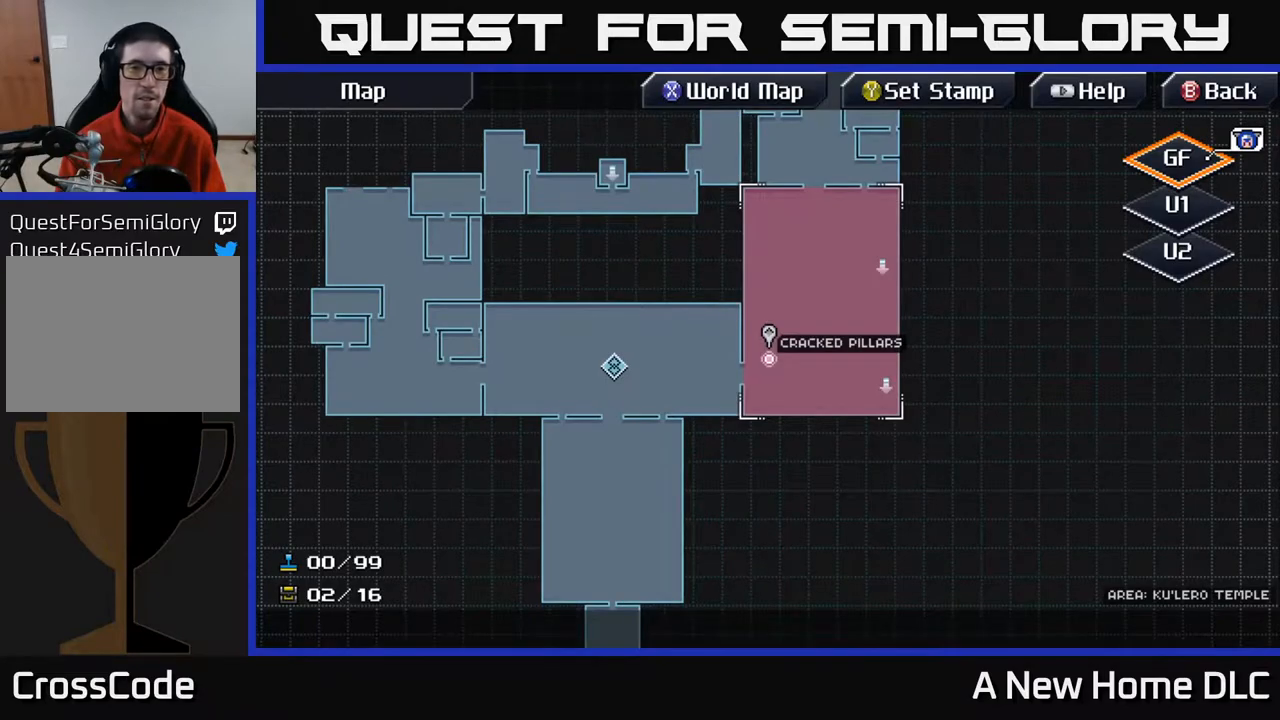
{"buttons": [], "left_stick": "center", "right_stick": "center", "events": []}
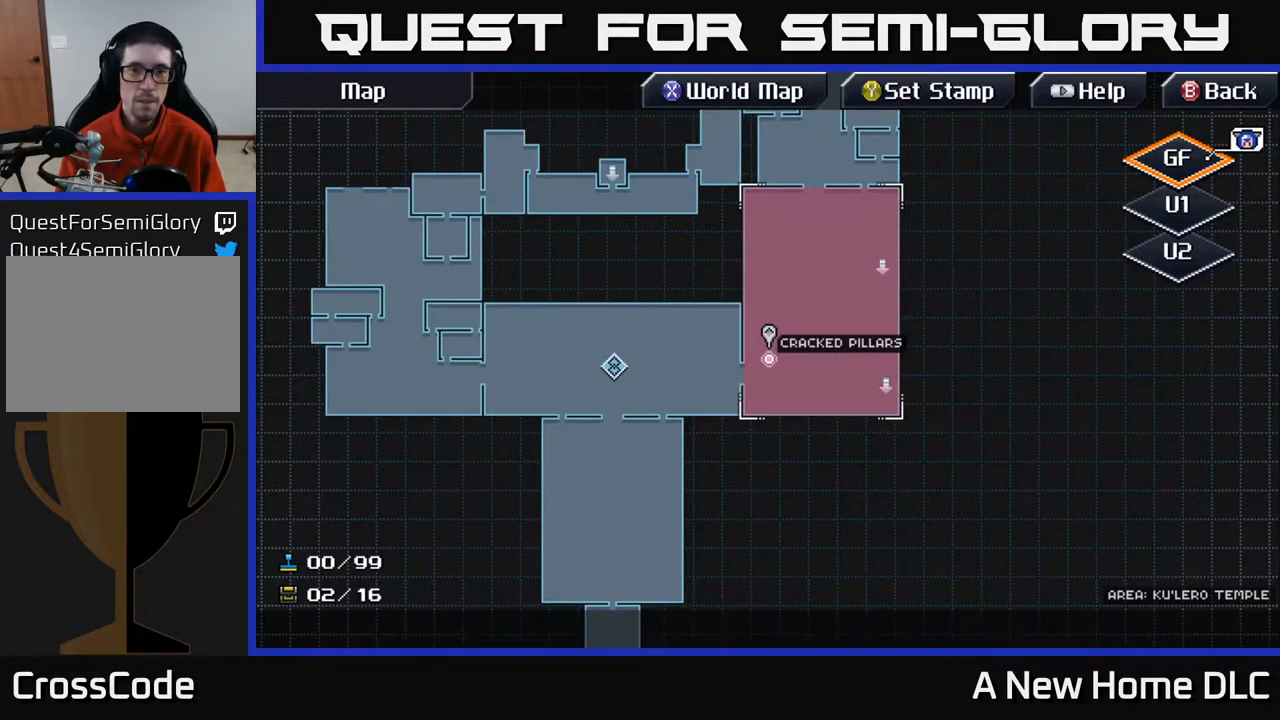
{"buttons": [], "left_stick": "up-right", "right_stick": "center", "events": [[233, "B", "down"], [283, "B", "up"], [350, "left_stick", "up-right"]]}
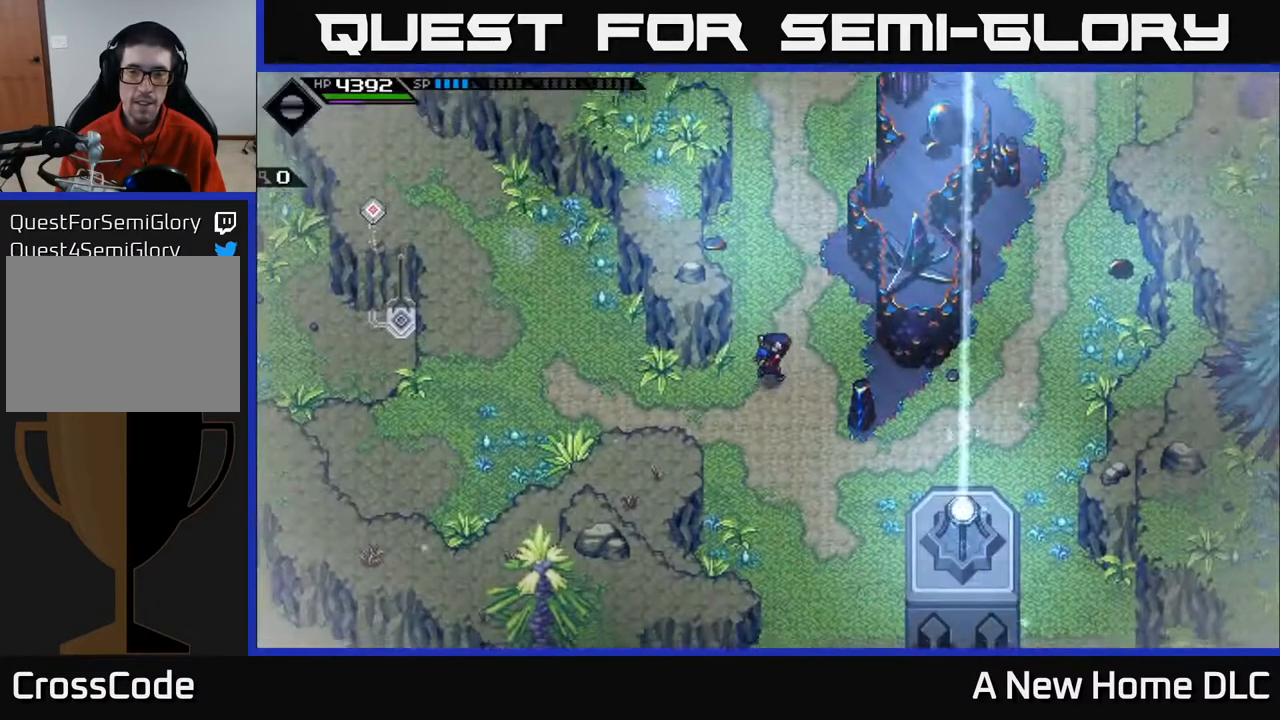
{"buttons": [], "left_stick": "up", "right_stick": "center", "events": [[133, "left_stick", "up"]]}
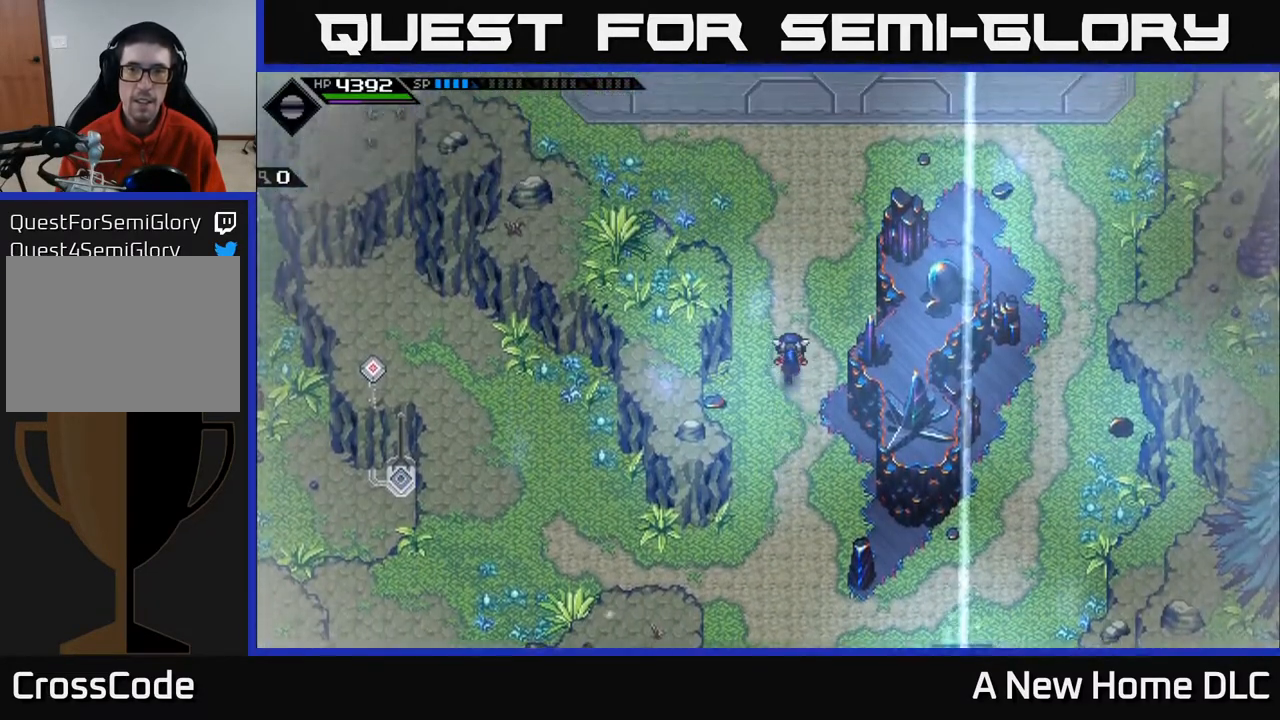
{"buttons": [], "left_stick": "up", "right_stick": "center", "events": []}
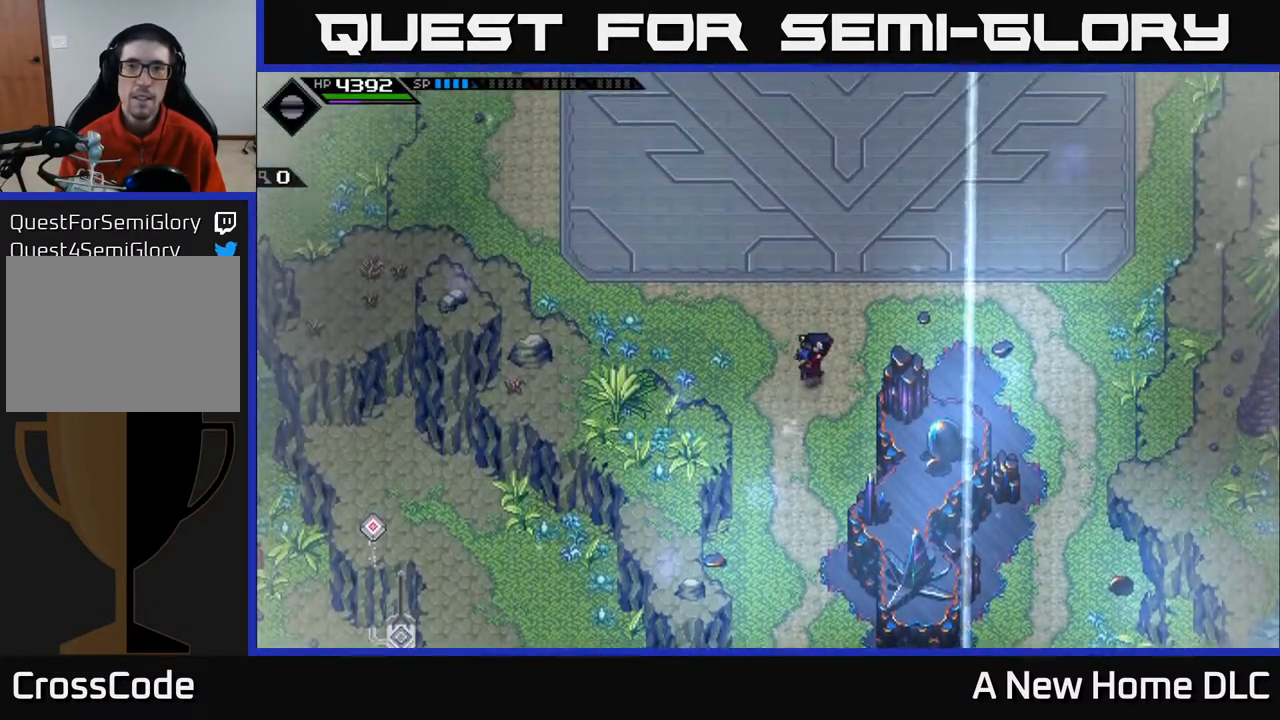
{"buttons": [], "left_stick": "up", "right_stick": "center", "events": []}
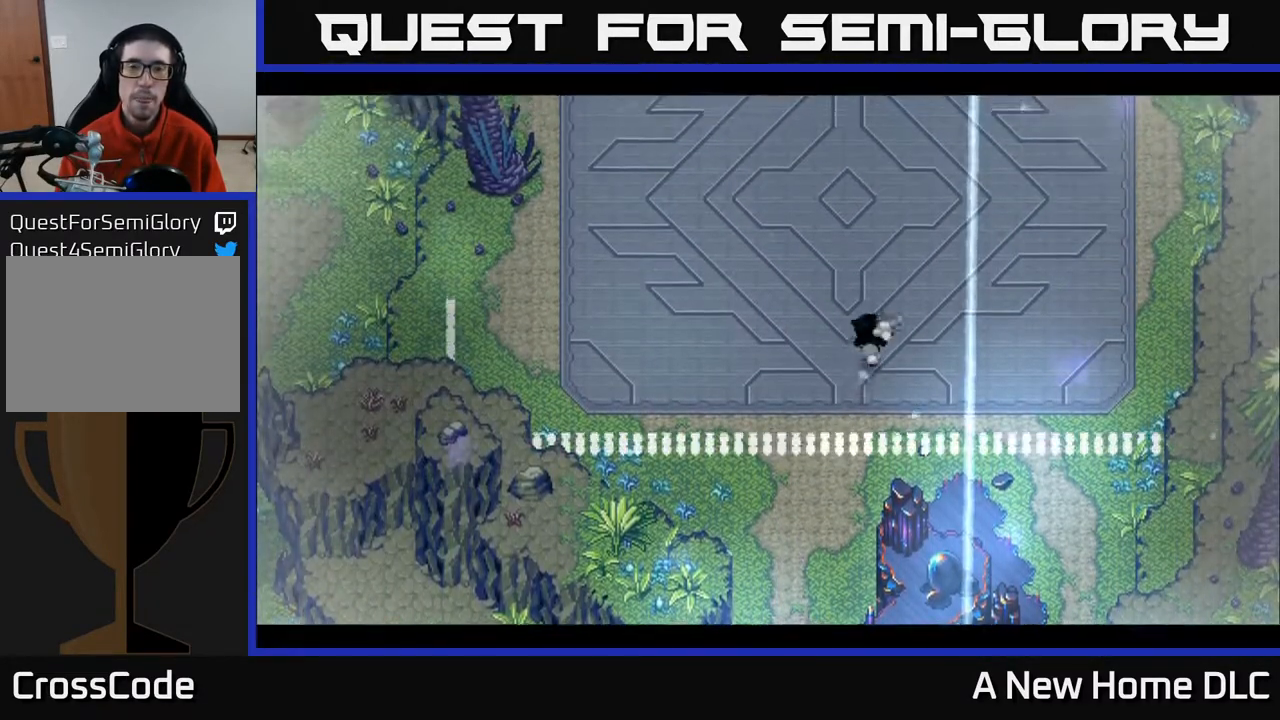
{"buttons": [], "left_stick": "down-right", "right_stick": "up", "events": [[267, "left_stick", "center"], [417, "right_stick", "up"], [467, "left_stick", "down-right"]]}
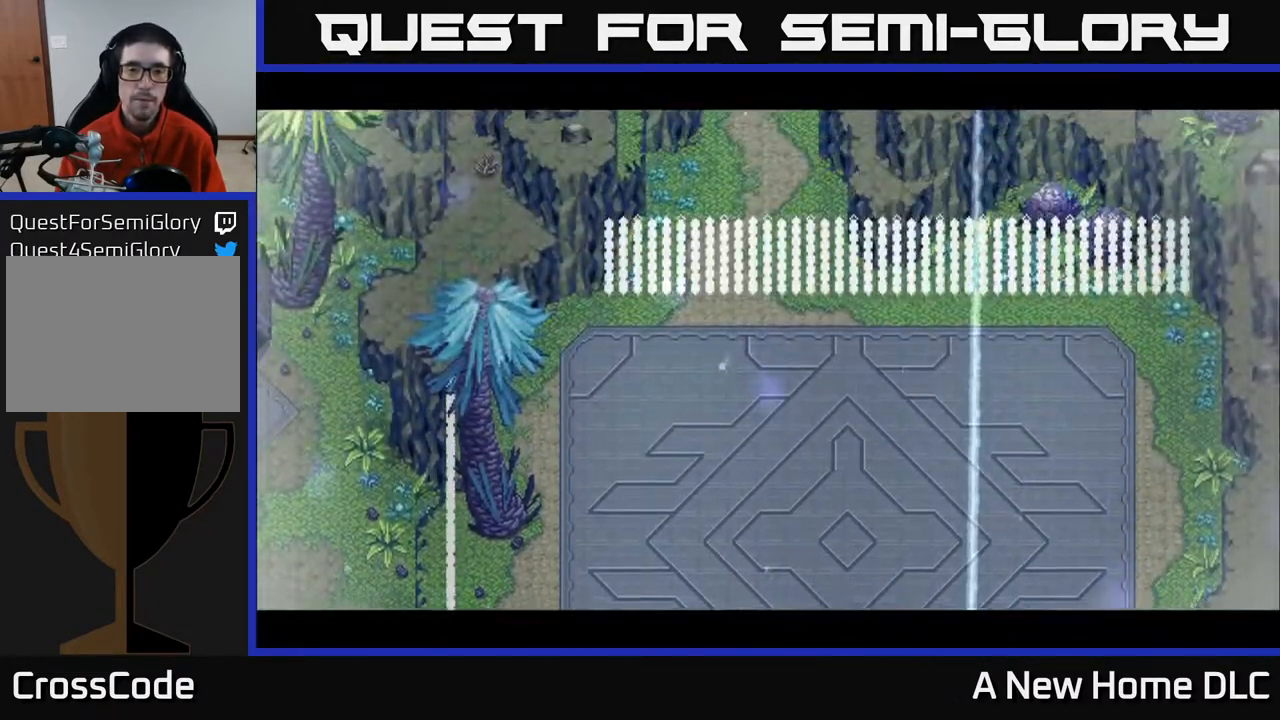
{"buttons": [], "left_stick": "center", "right_stick": "up", "events": [[200, "left_stick", "center"]]}
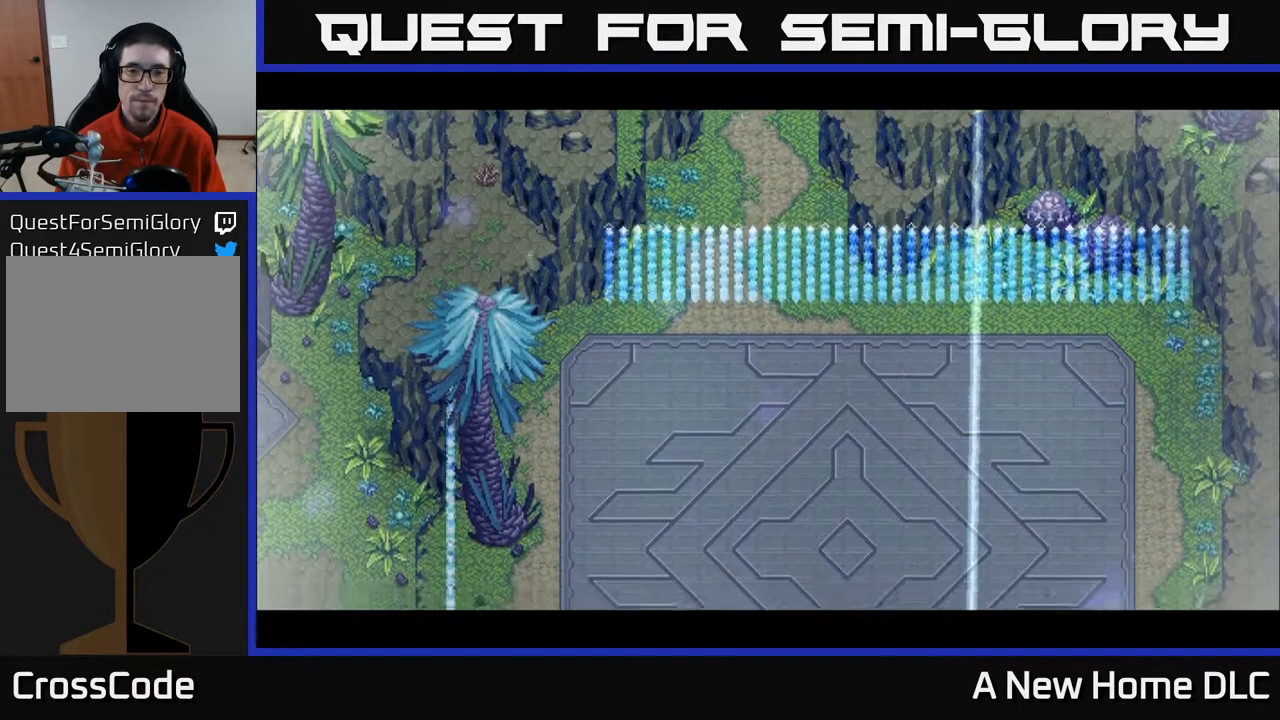
{"buttons": [], "left_stick": "center", "right_stick": "center", "events": [[267, "right_stick", "up-left"], [417, "right_stick", "center"]]}
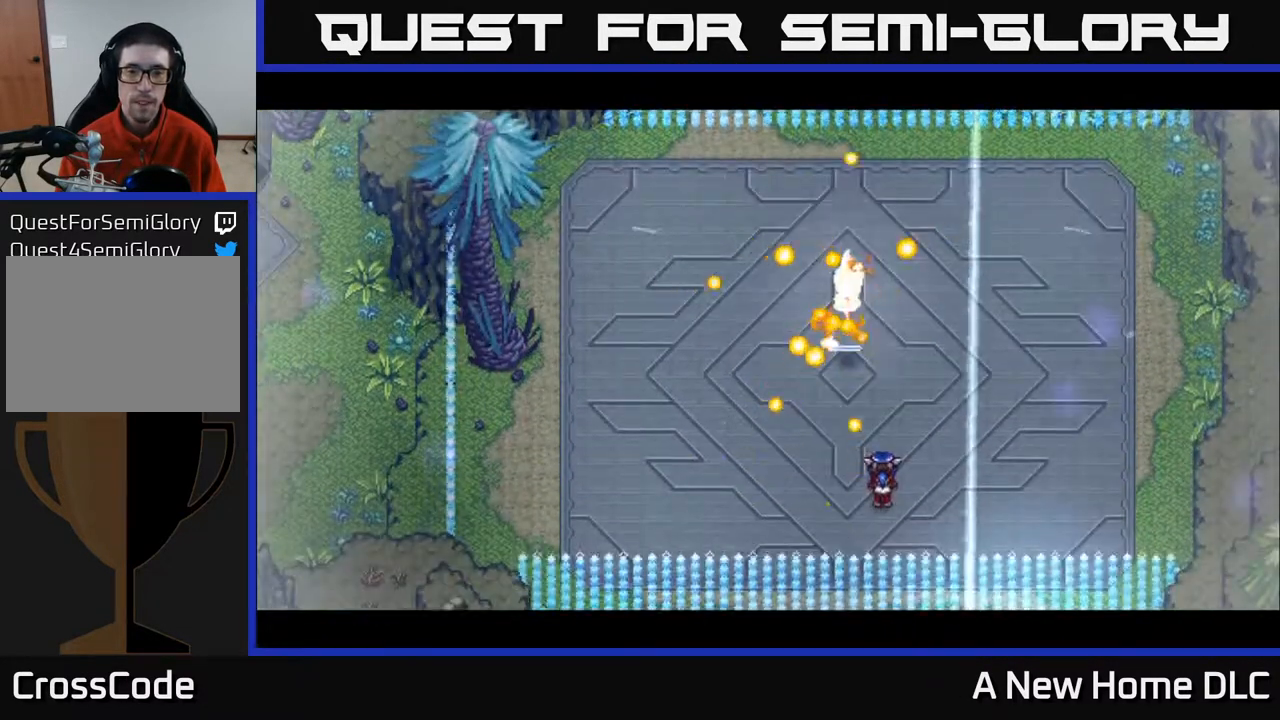
{"buttons": ["DPAD_DOWN"], "left_stick": "center", "right_stick": "up", "events": [[33, "DPAD_UP", "down"], [83, "right_stick", "up"], [133, "DPAD_UP", "up"], [383, "DPAD_DOWN", "down"]]}
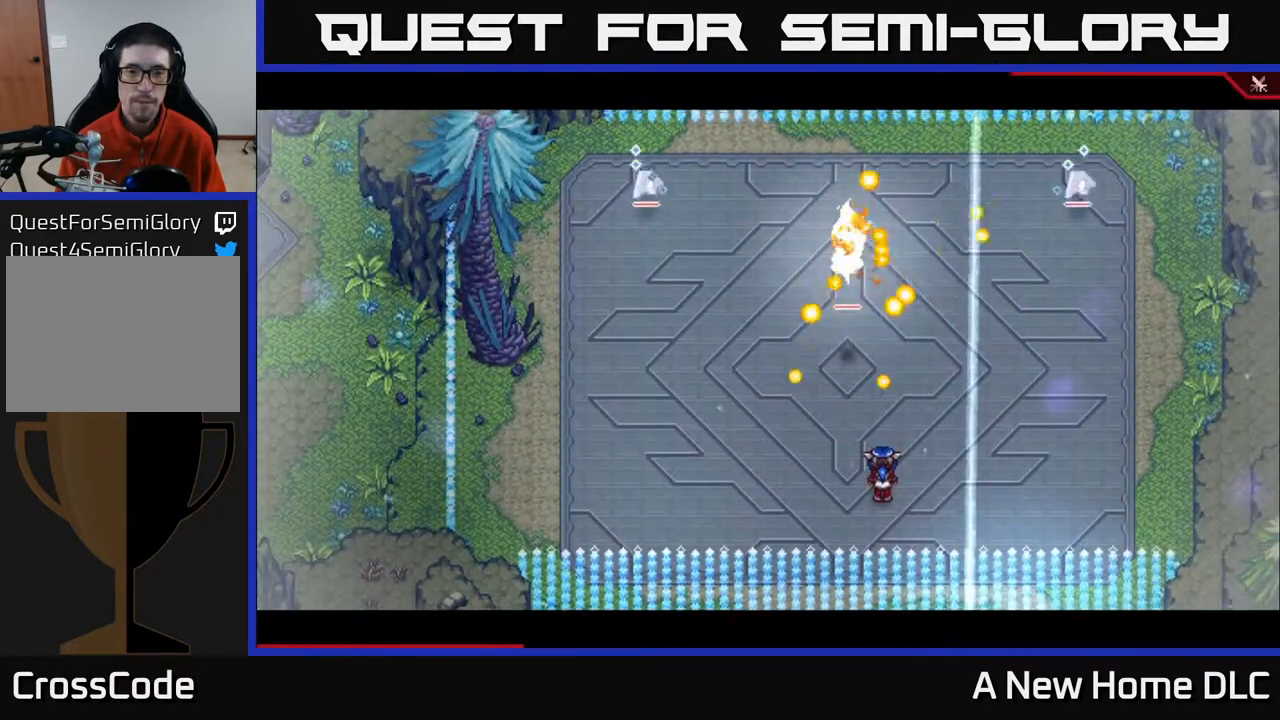
{"buttons": [], "left_stick": "center", "right_stick": "up", "events": [[17, "DPAD_DOWN", "up"]]}
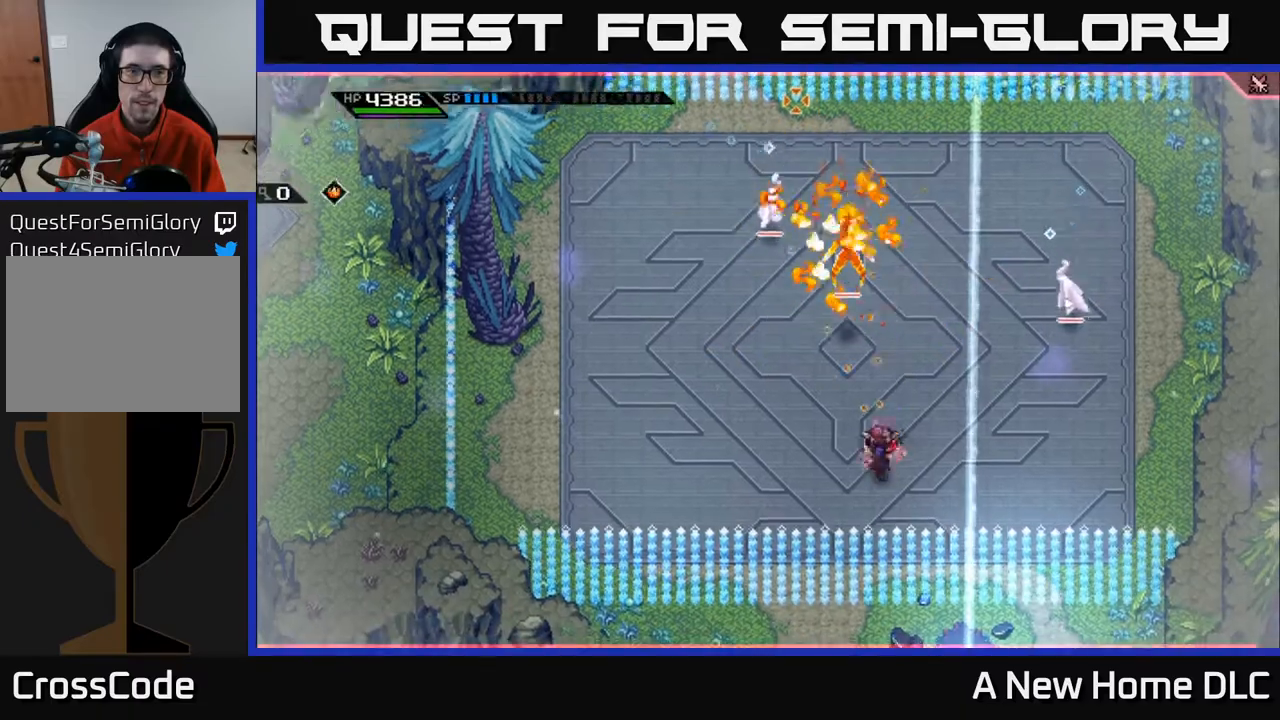
{"buttons": [], "left_stick": "center", "right_stick": "up", "events": [[17, "DPAD_DOWN", "down"], [83, "DPAD_DOWN", "up"], [383, "DPAD_UP", "down"], [467, "DPAD_UP", "up"]]}
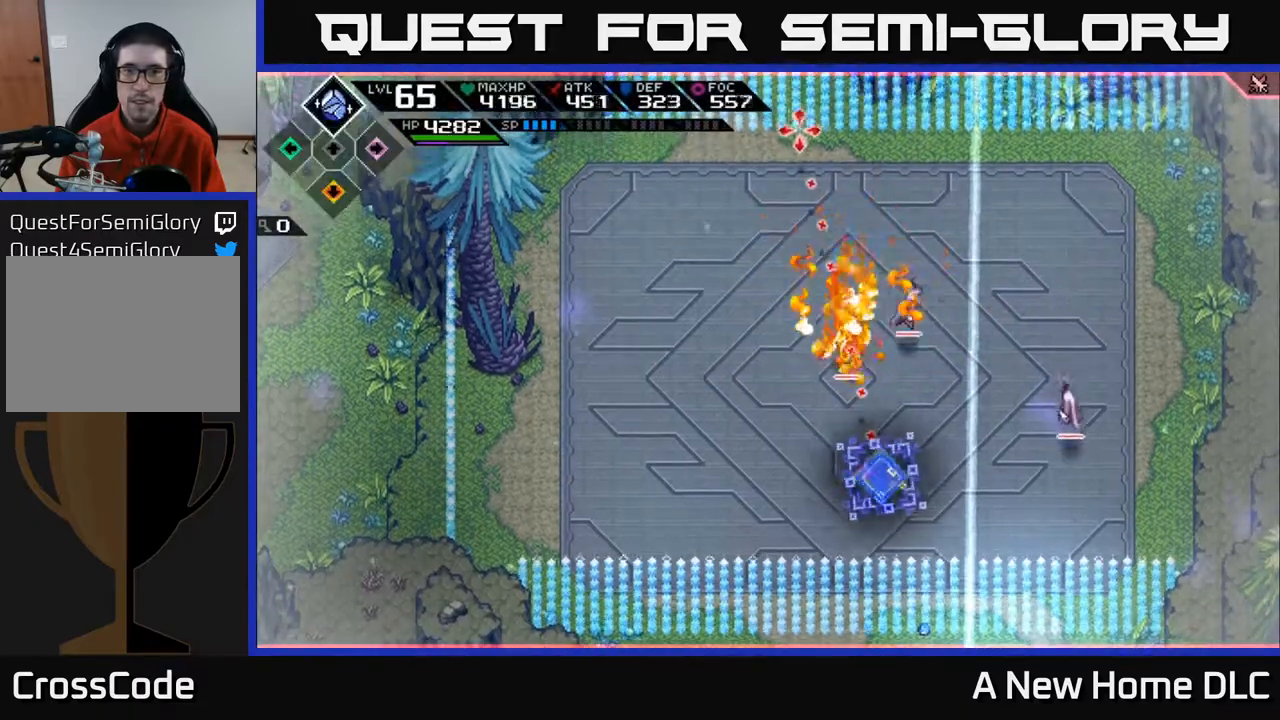
{"buttons": ["R2"], "left_stick": "center", "right_stick": "up", "events": [[233, "left_stick", "down-left"], [283, "R2", "down"], [383, "left_stick", "center"]]}
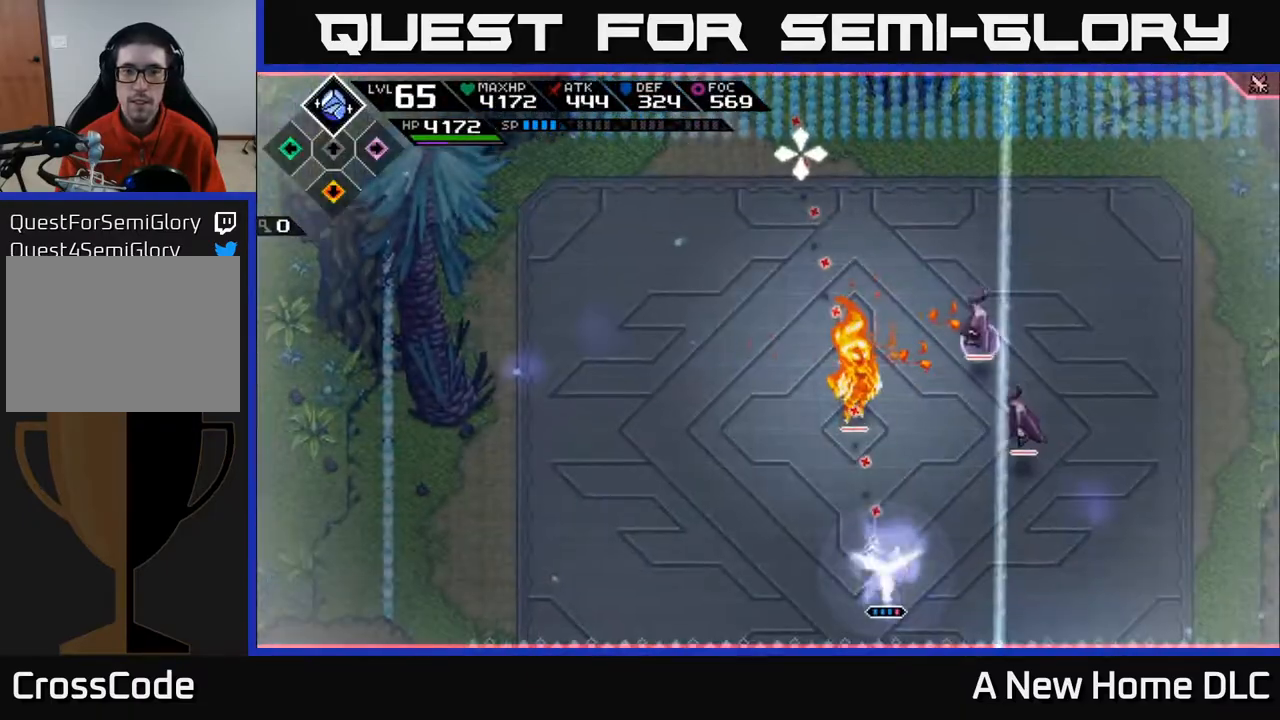
{"buttons": [], "left_stick": "center", "right_stick": "up", "events": [[417, "R2", "up"]]}